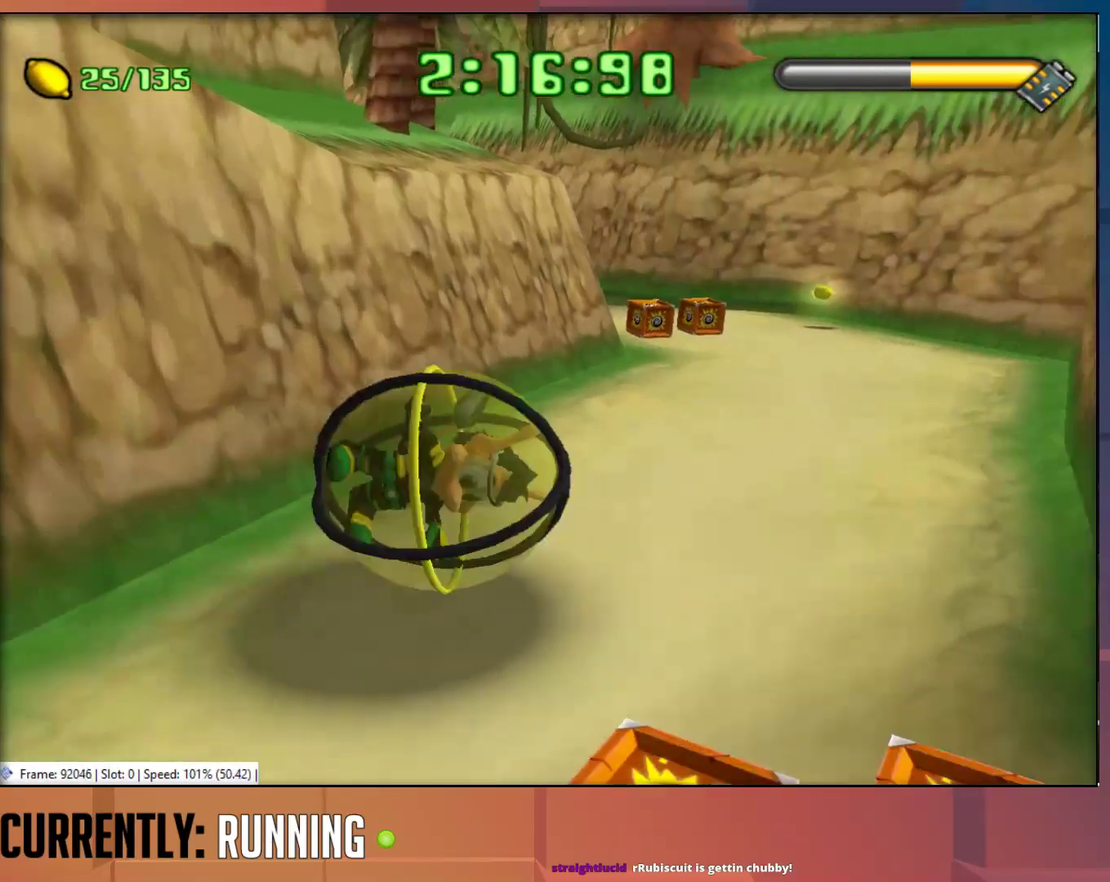
Gameplay with a controller (PlayStation layout); each line is a JSON object with the inputs held at the frame after it. "events" lists button and stick changes between this image and that frame as [ms after this image, input, new state], when the widget could be followed in between.
{"buttons": [], "left_stick": "left", "right_stick": "center", "events": [[83, "left_stick", "up"], [183, "left_stick", "up-left"], [450, "left_stick", "left"]]}
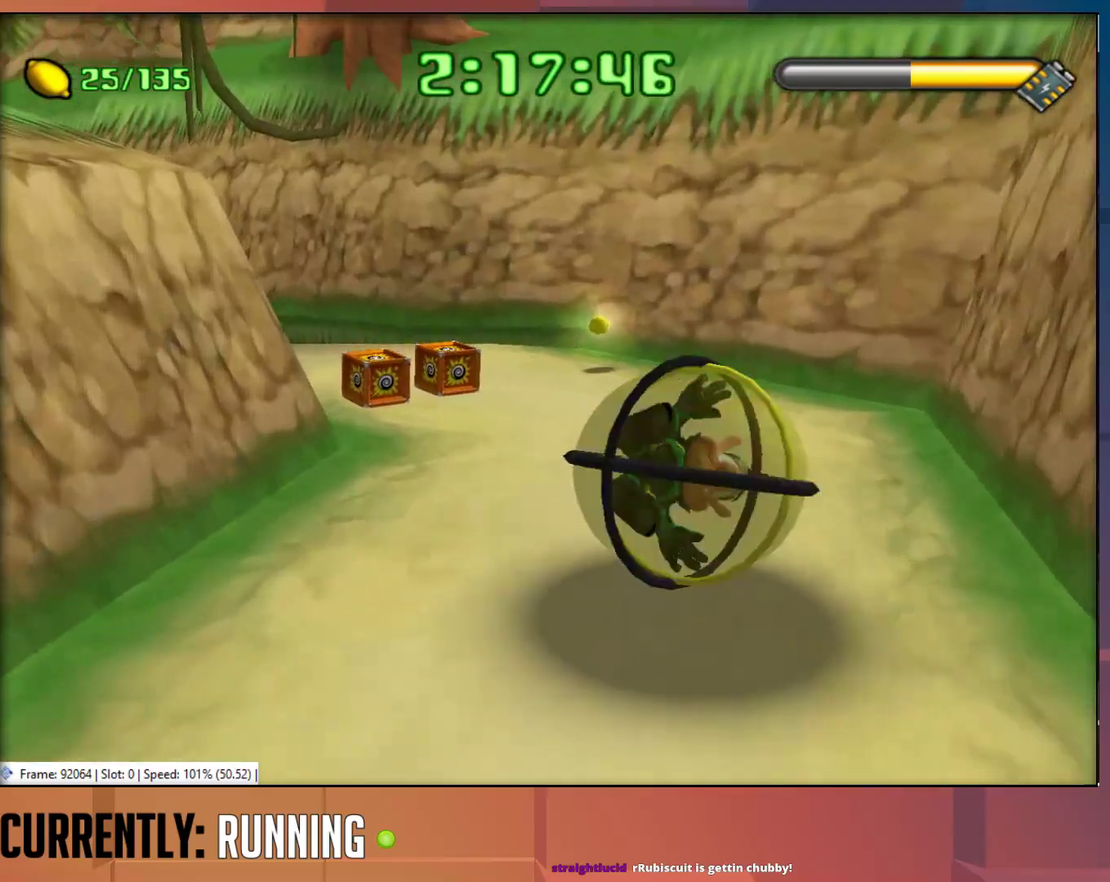
{"buttons": [], "left_stick": "left", "right_stick": "center", "events": [[183, "CROSS", "down"], [283, "CROSS", "up"], [350, "CROSS", "down"], [450, "CROSS", "up"]]}
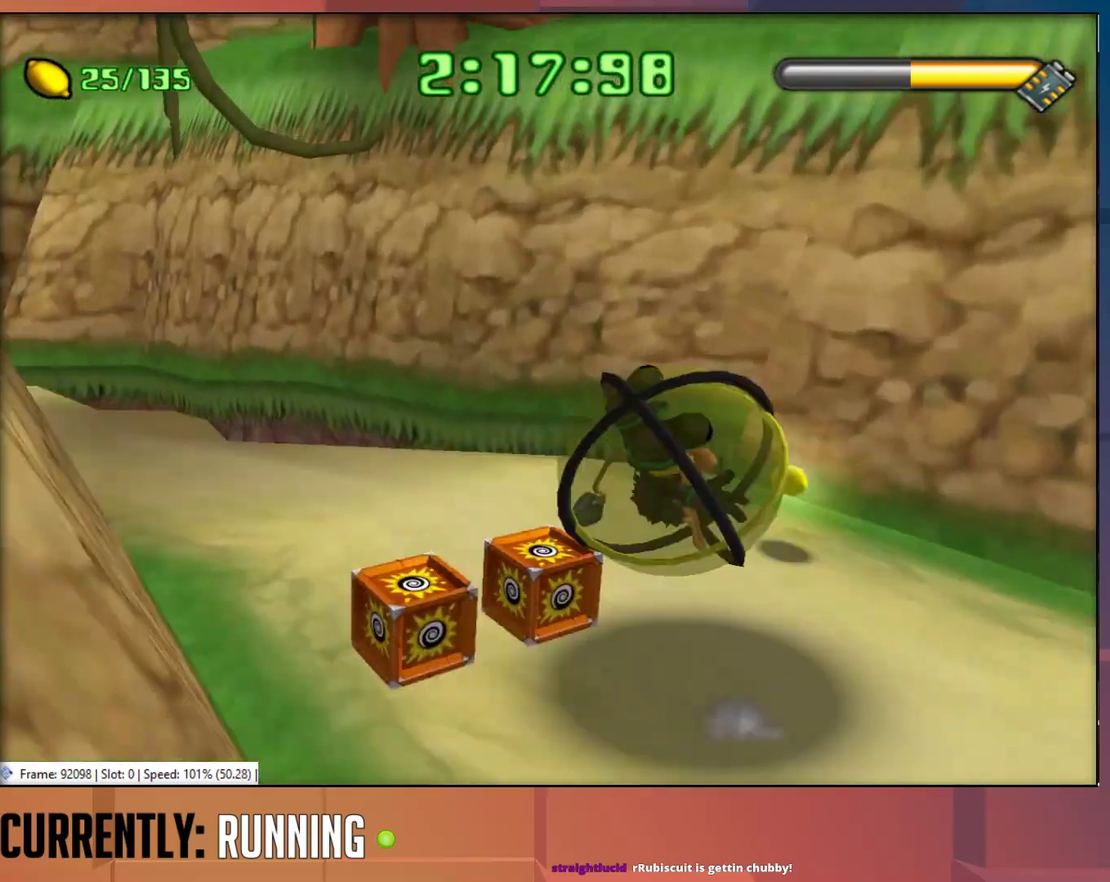
{"buttons": [], "left_stick": "up", "right_stick": "center", "events": [[450, "left_stick", "up"]]}
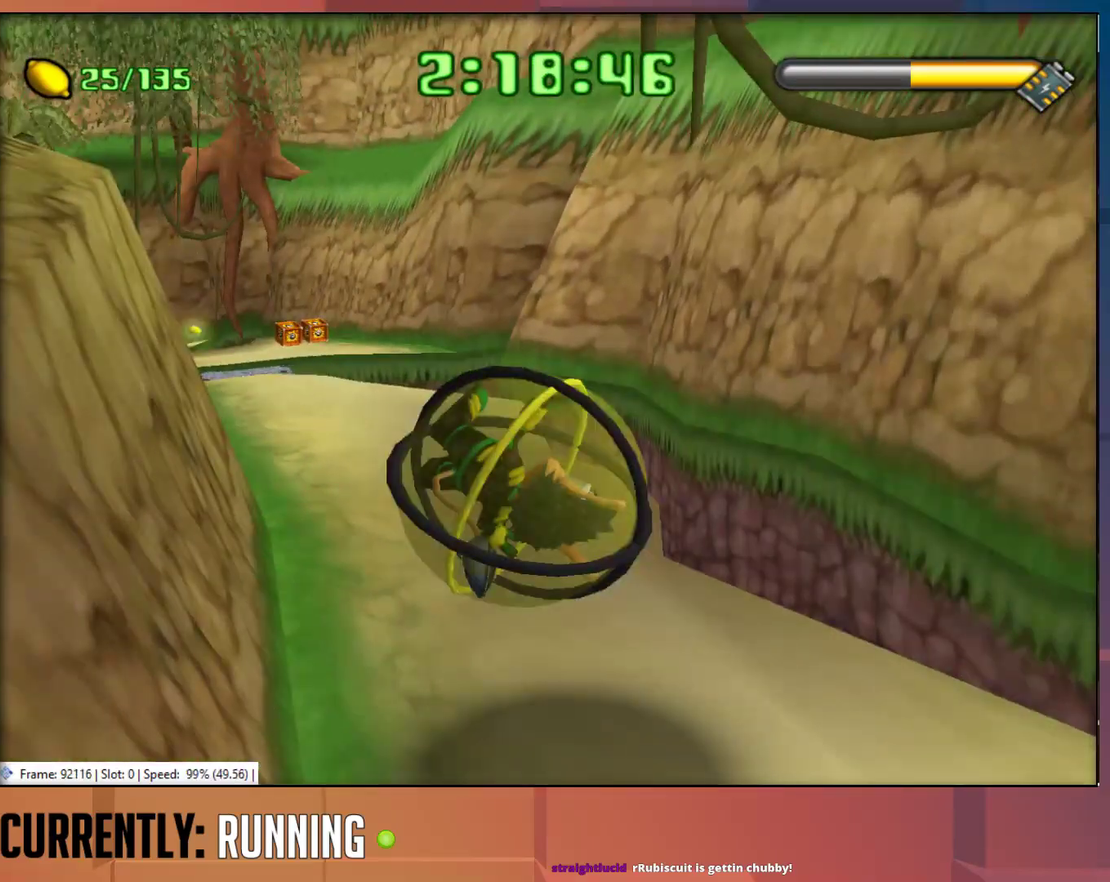
{"buttons": [], "left_stick": "up-left", "right_stick": "center", "events": [[467, "left_stick", "up-left"]]}
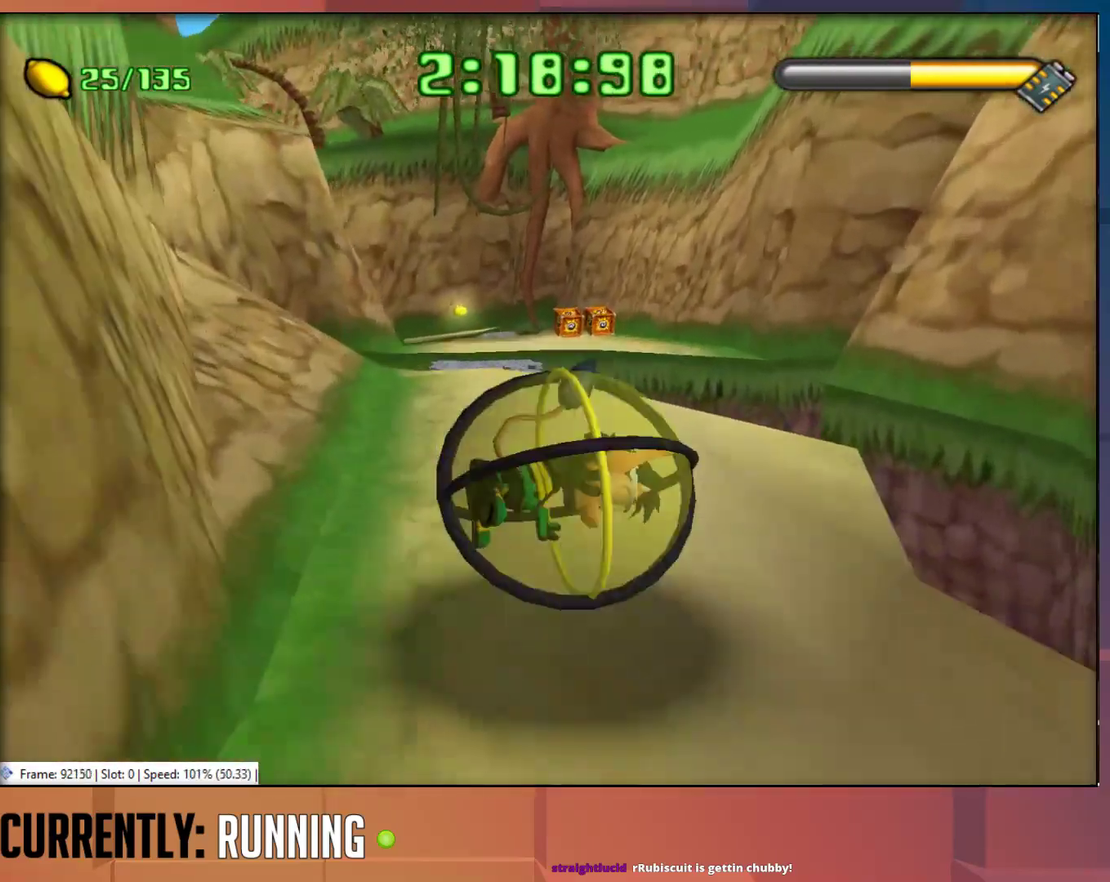
{"buttons": [], "left_stick": "up-left", "right_stick": "center", "events": [[367, "CROSS", "down"], [467, "CROSS", "up"]]}
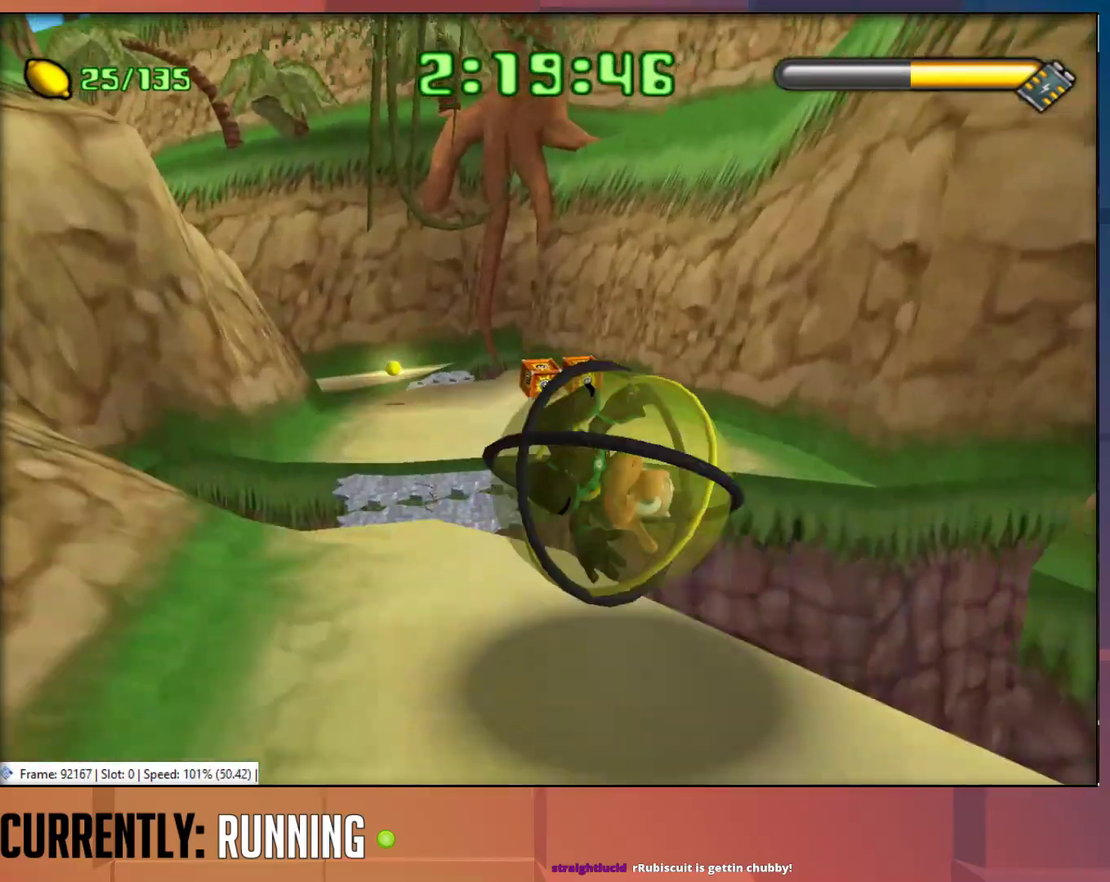
{"buttons": [], "left_stick": "up", "right_stick": "center", "events": [[33, "CROSS", "down"], [67, "left_stick", "up"], [100, "CROSS", "up"], [233, "left_stick", "up-left"], [467, "left_stick", "up"]]}
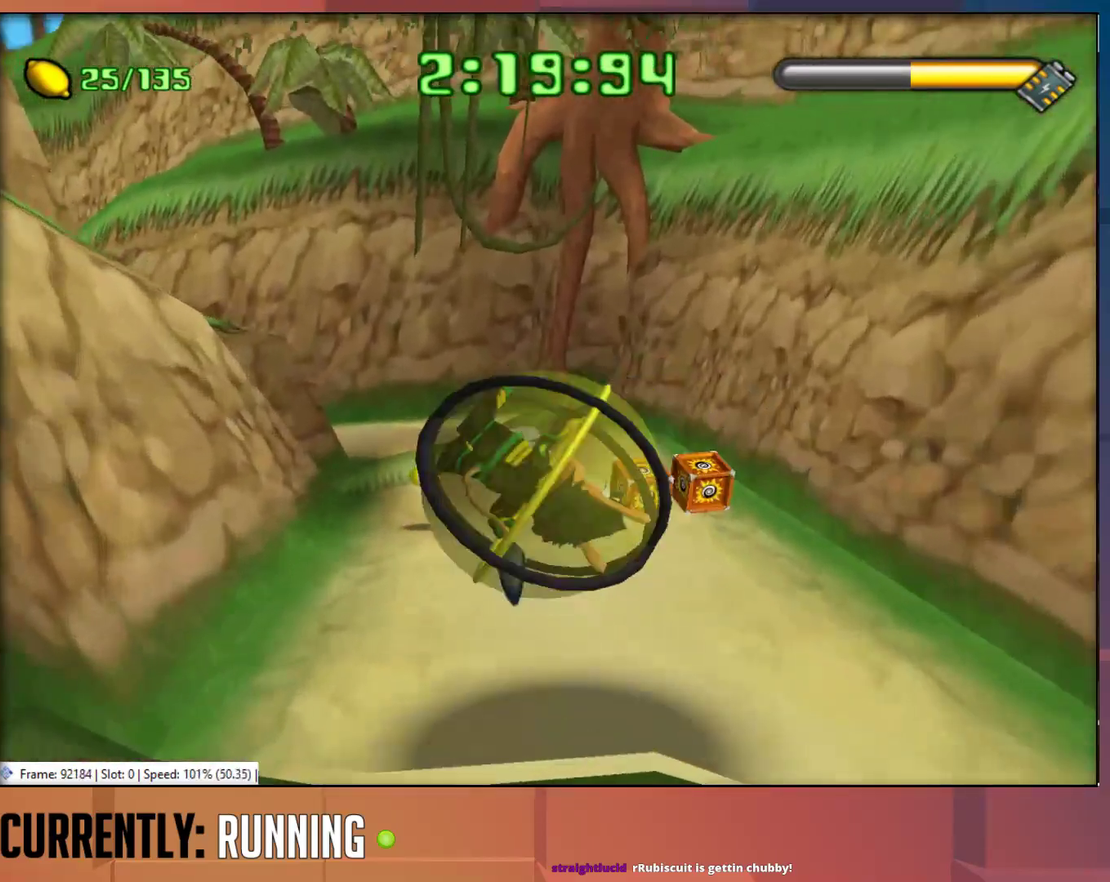
{"buttons": ["CROSS"], "left_stick": "up-right", "right_stick": "center", "events": [[450, "CROSS", "down"], [500, "left_stick", "up-right"]]}
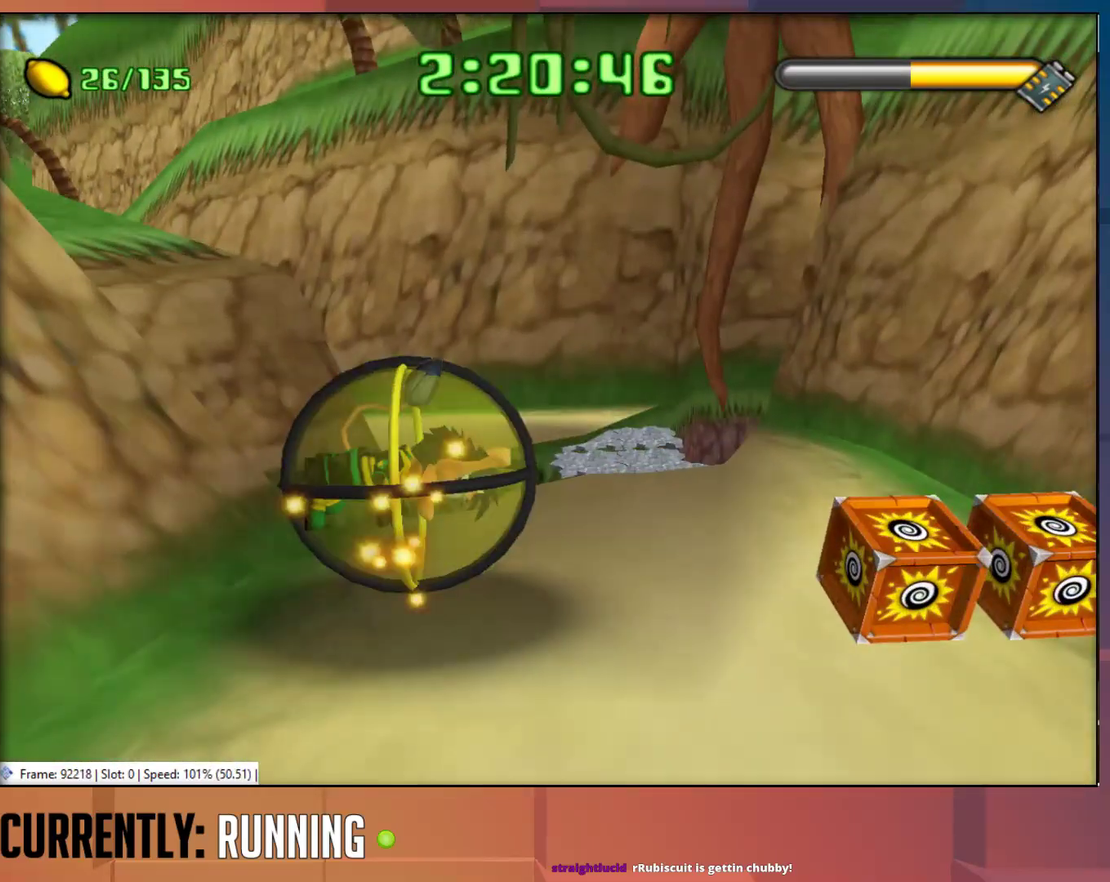
{"buttons": [], "left_stick": "up-left", "right_stick": "center", "events": [[67, "CROSS", "up"], [117, "CROSS", "down"], [217, "CROSS", "up"], [317, "left_stick", "up"], [383, "left_stick", "up-left"]]}
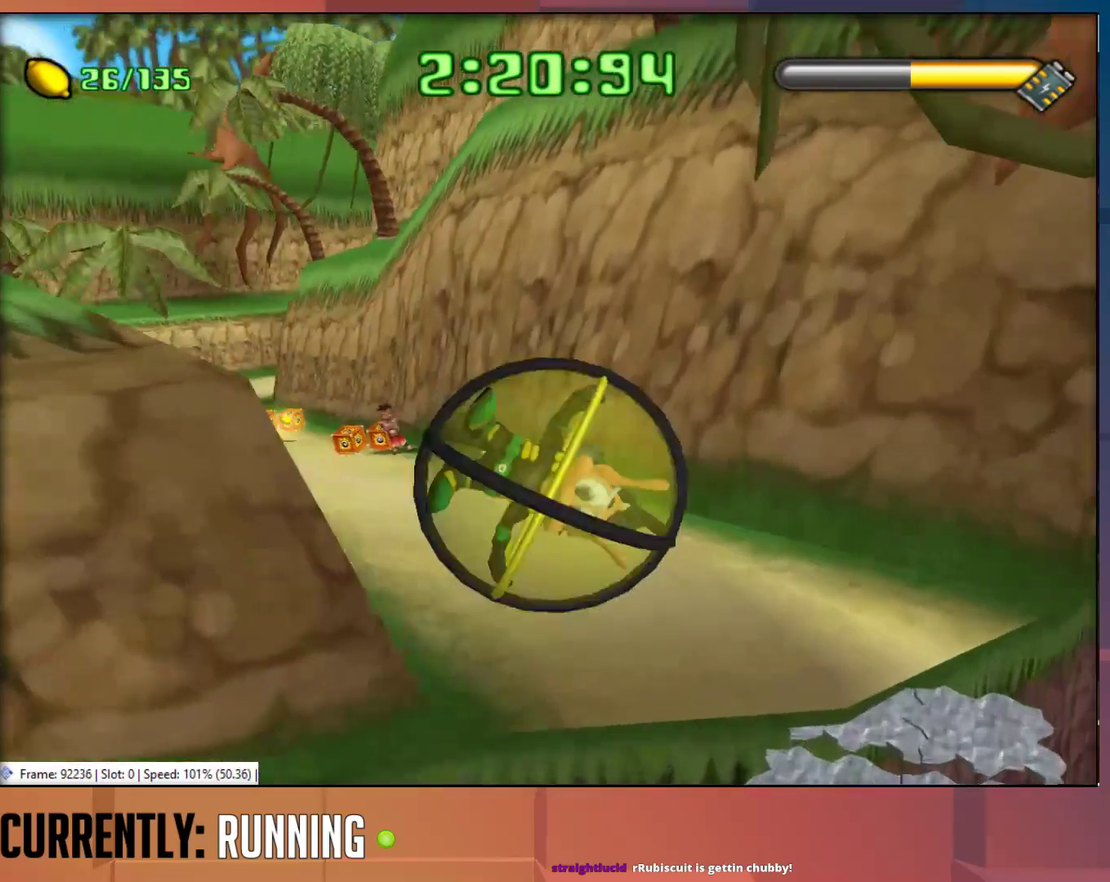
{"buttons": [], "left_stick": "up-left", "right_stick": "center", "events": [[317, "left_stick", "left"], [483, "left_stick", "up-left"]]}
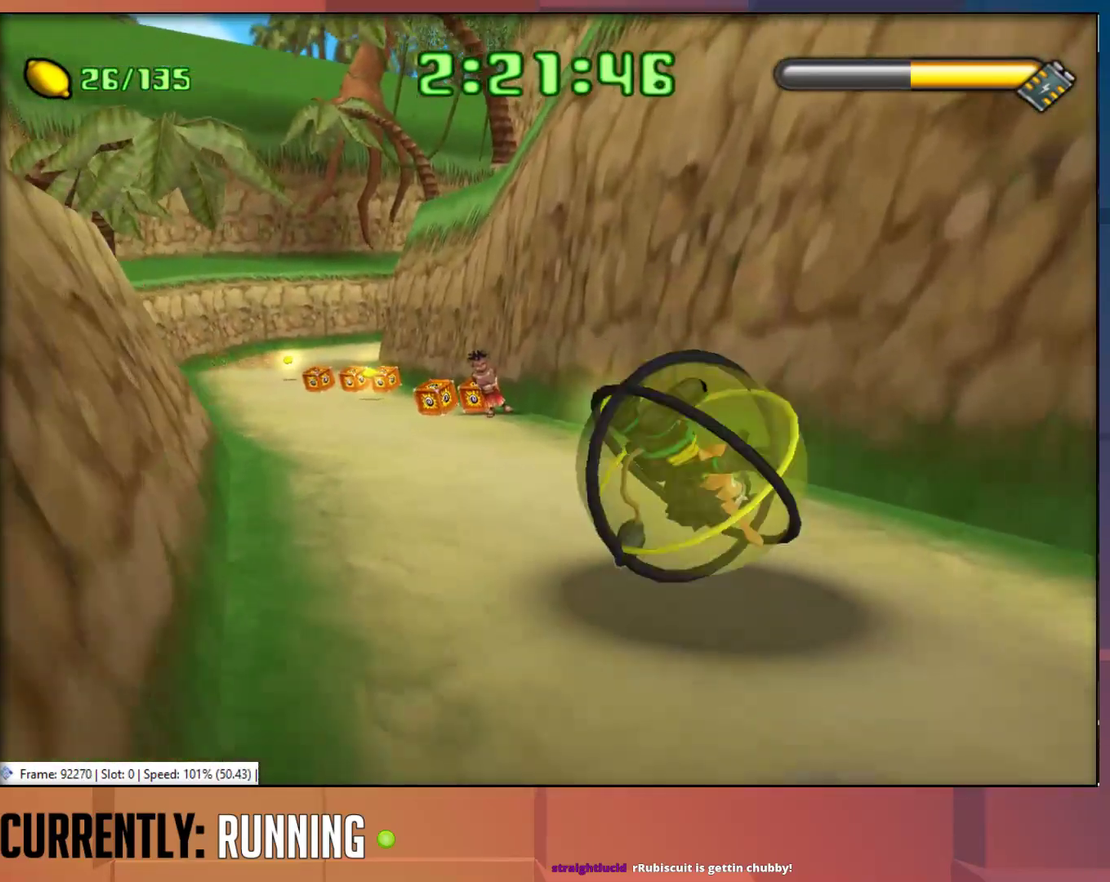
{"buttons": [], "left_stick": "up", "right_stick": "center", "events": [[283, "left_stick", "up"]]}
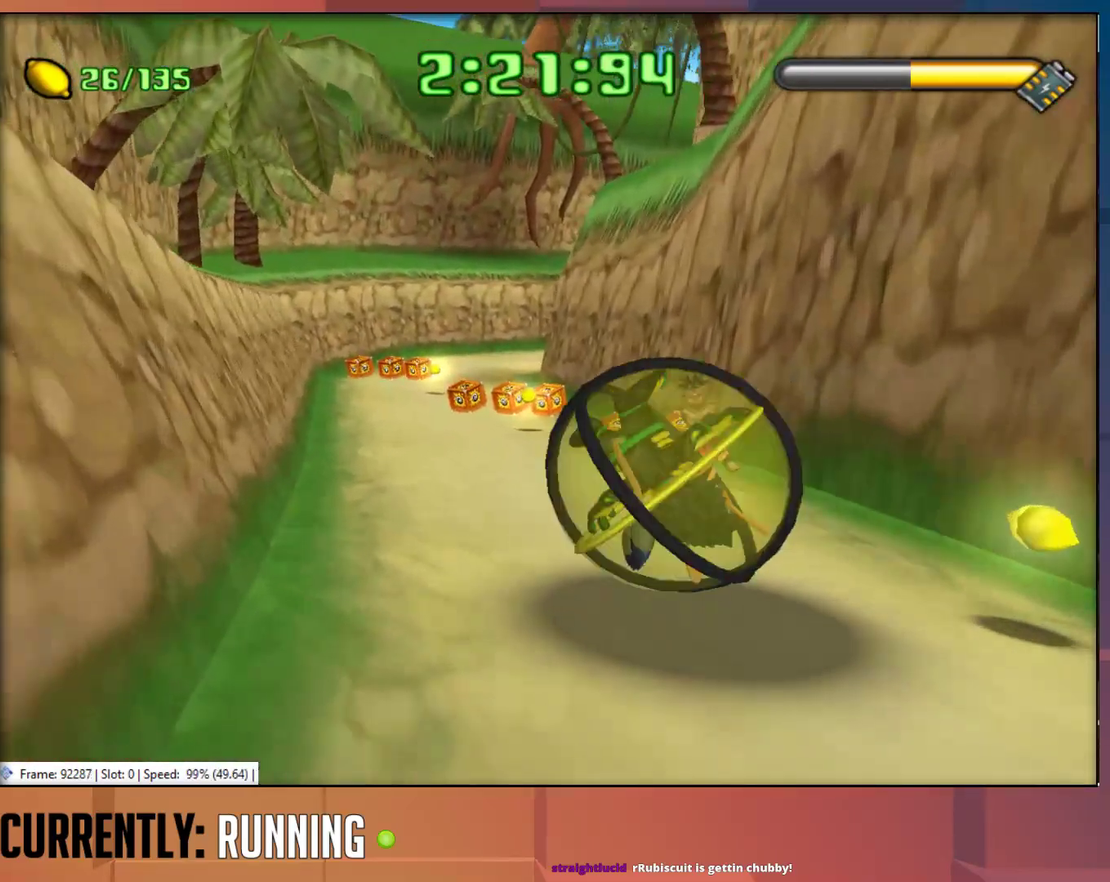
{"buttons": [], "left_stick": "up-left", "right_stick": "center", "events": [[83, "left_stick", "up-left"]]}
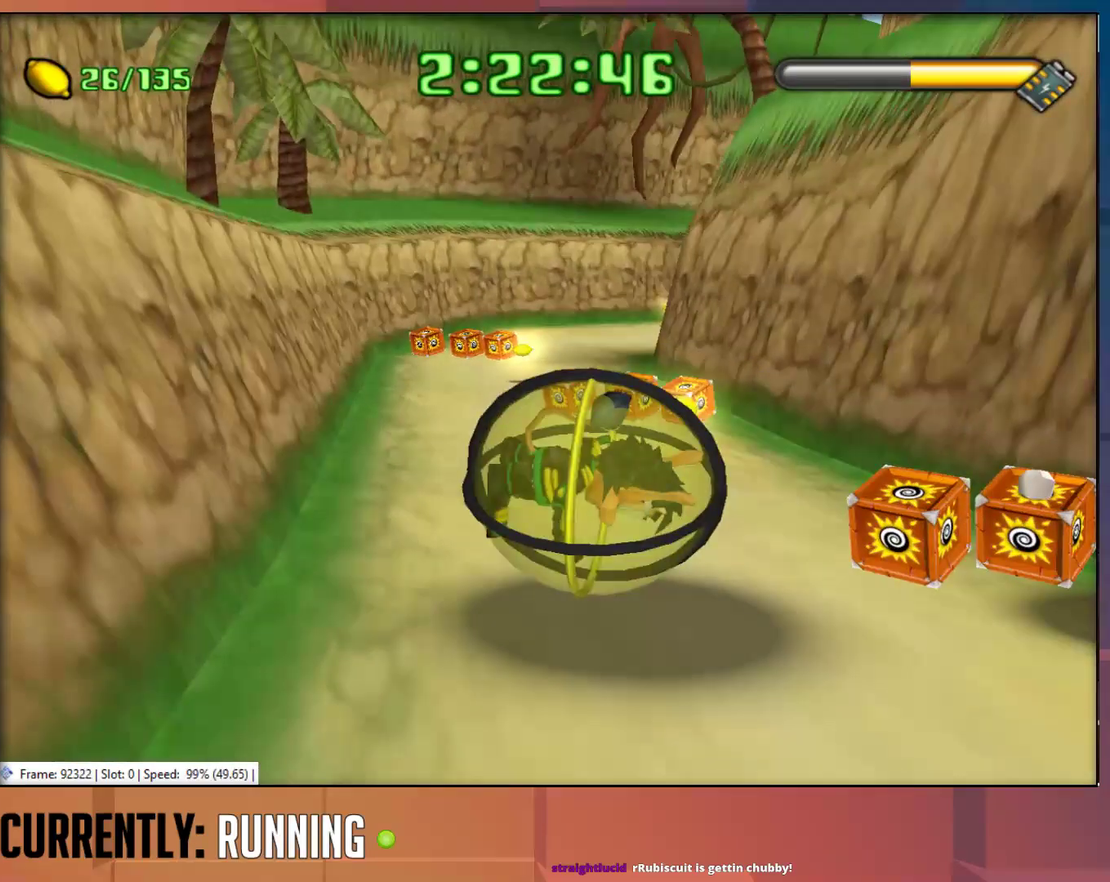
{"buttons": [], "left_stick": "up-right", "right_stick": "center", "events": [[200, "left_stick", "up-right"]]}
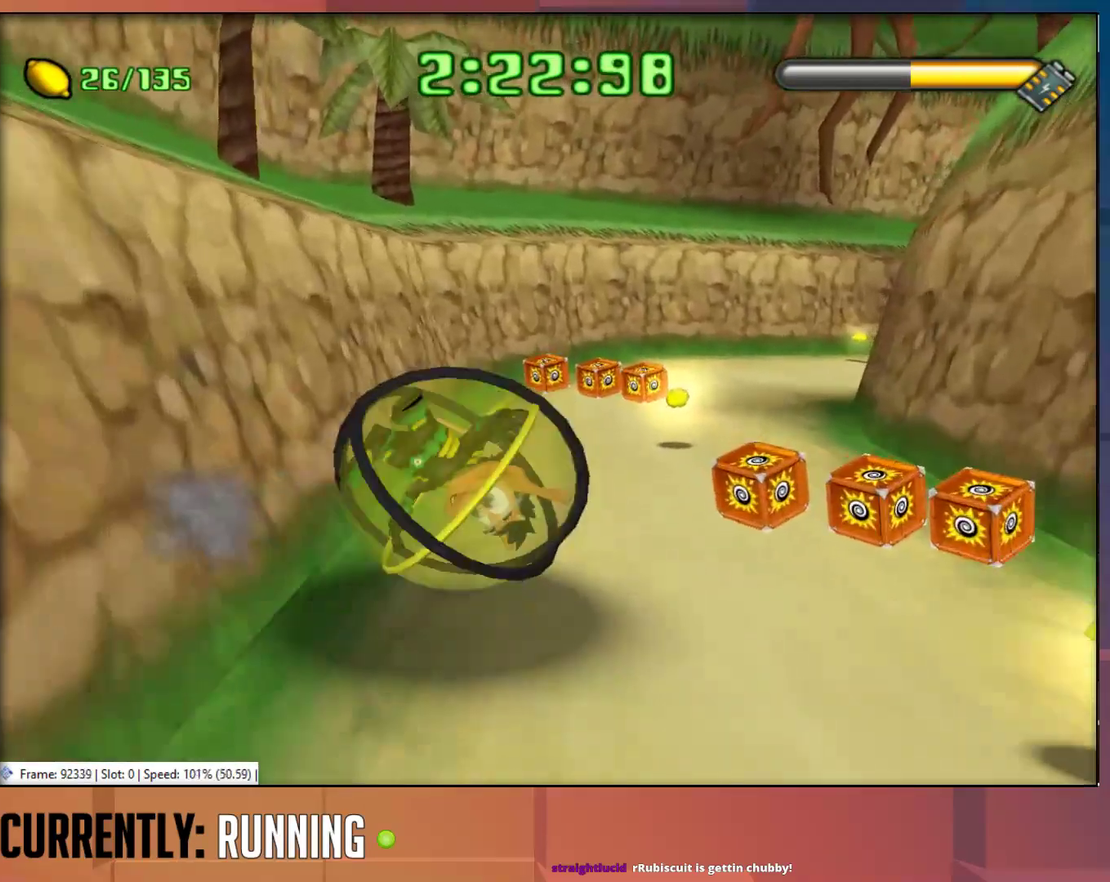
{"buttons": ["CROSS"], "left_stick": "up", "right_stick": "center", "events": [[100, "left_stick", "right"], [167, "left_stick", "up-right"], [267, "CROSS", "down"], [267, "left_stick", "up"]]}
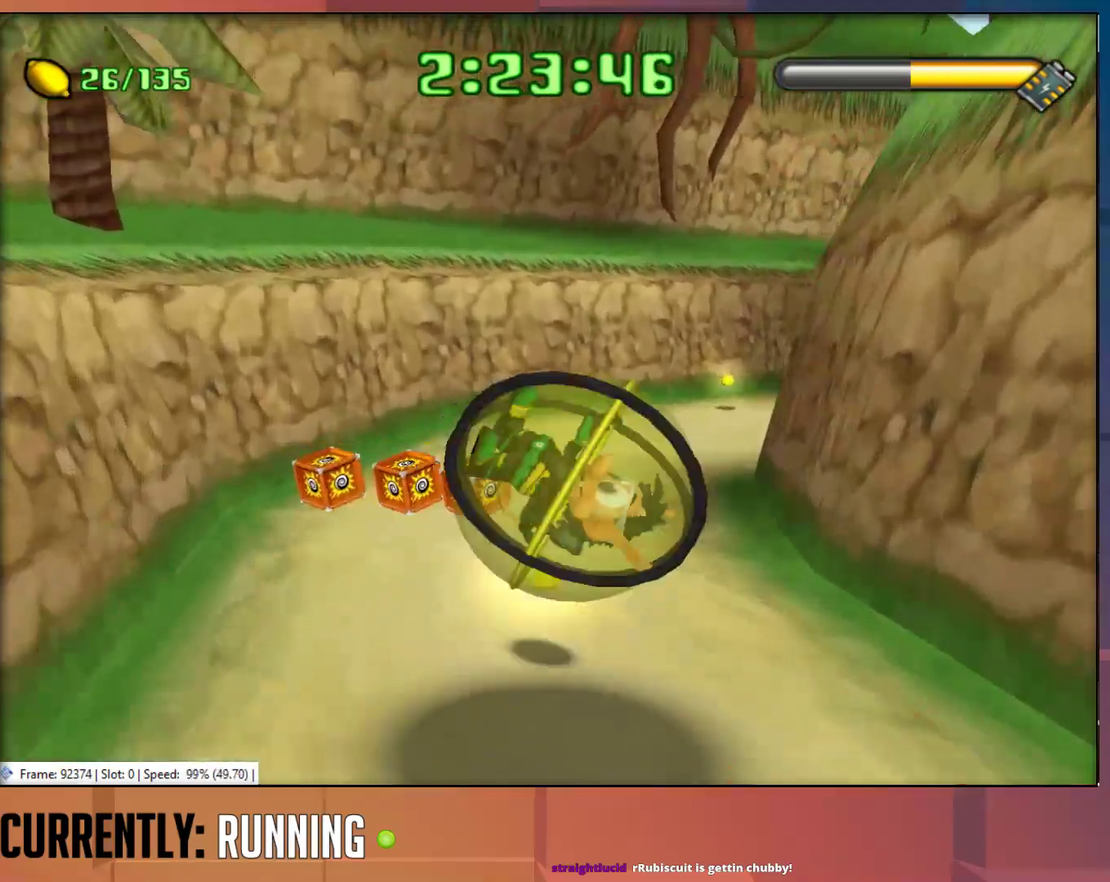
{"buttons": [], "left_stick": "up", "right_stick": "center", "events": [[33, "CROSS", "up"]]}
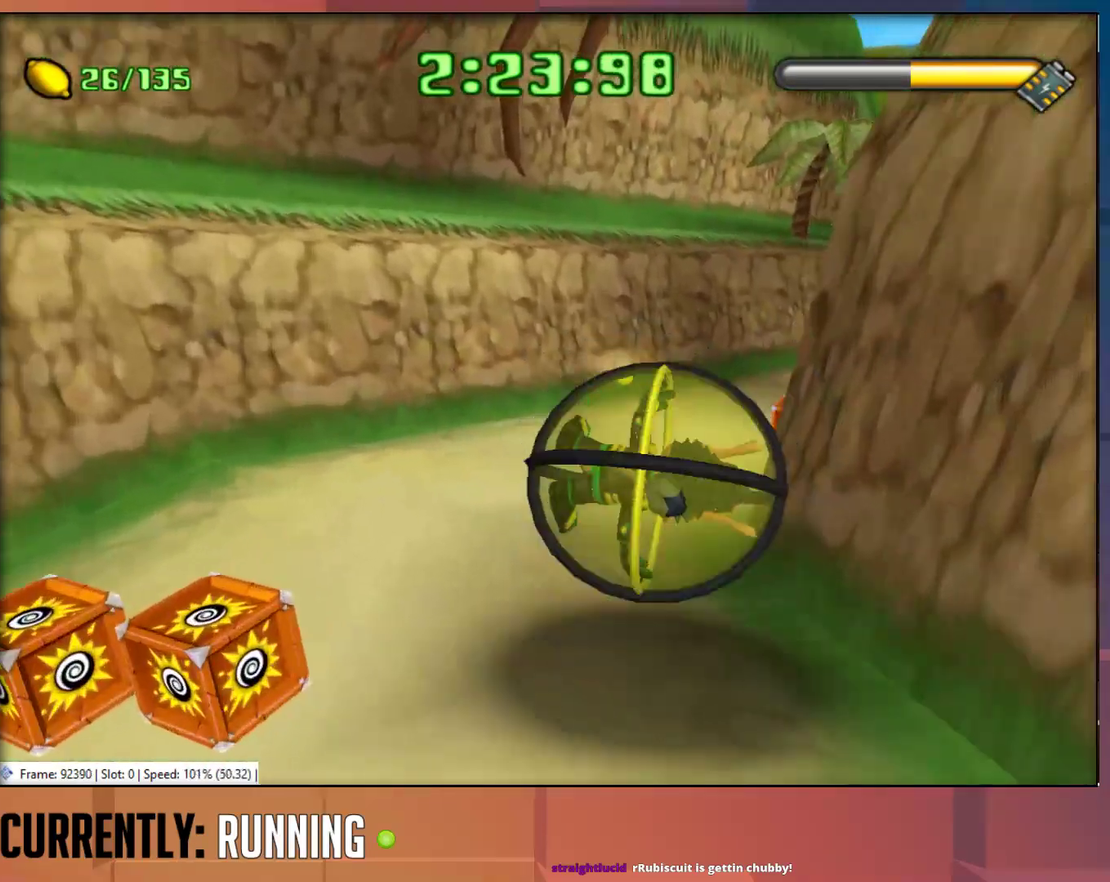
{"buttons": ["CROSS"], "left_stick": "up", "right_stick": "center", "events": [[33, "left_stick", "up-right"], [283, "left_stick", "up"], [450, "CROSS", "down"]]}
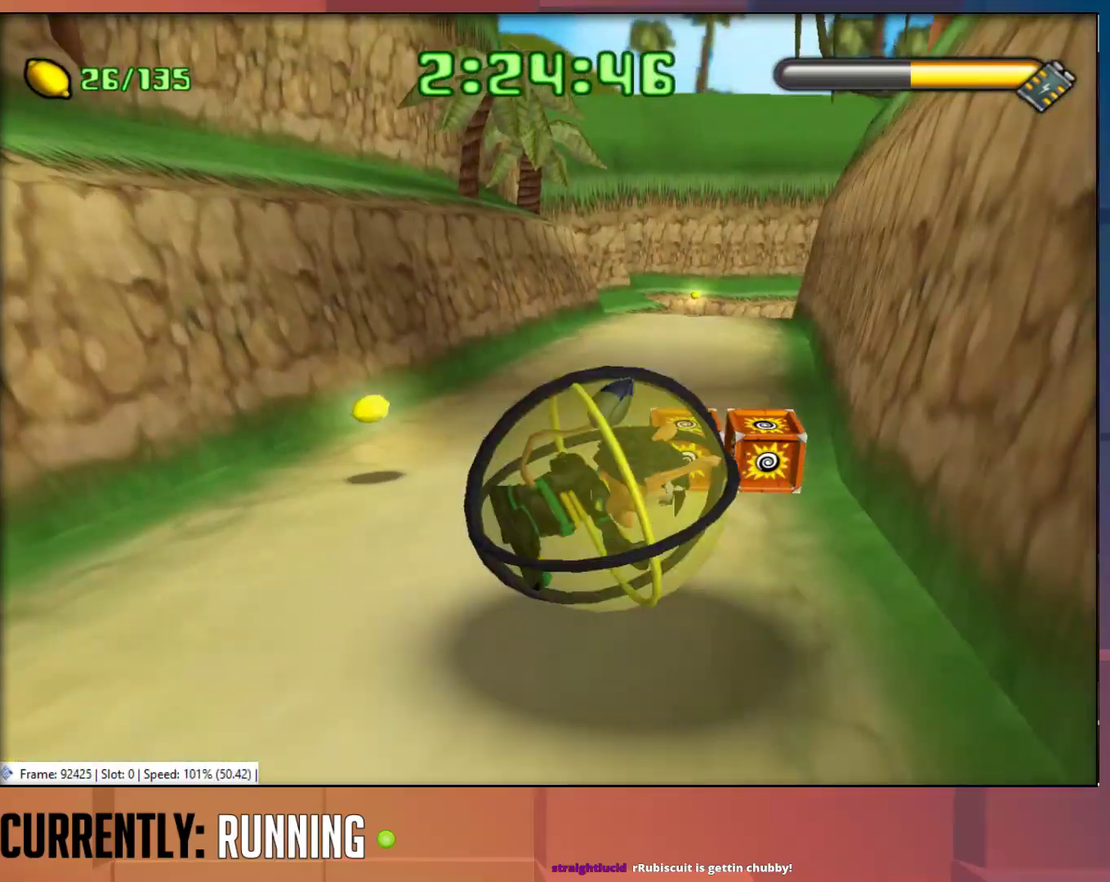
{"buttons": [], "left_stick": "up-right", "right_stick": "center", "events": [[50, "CROSS", "up"], [117, "CROSS", "down"], [217, "CROSS", "up"], [350, "left_stick", "up-right"]]}
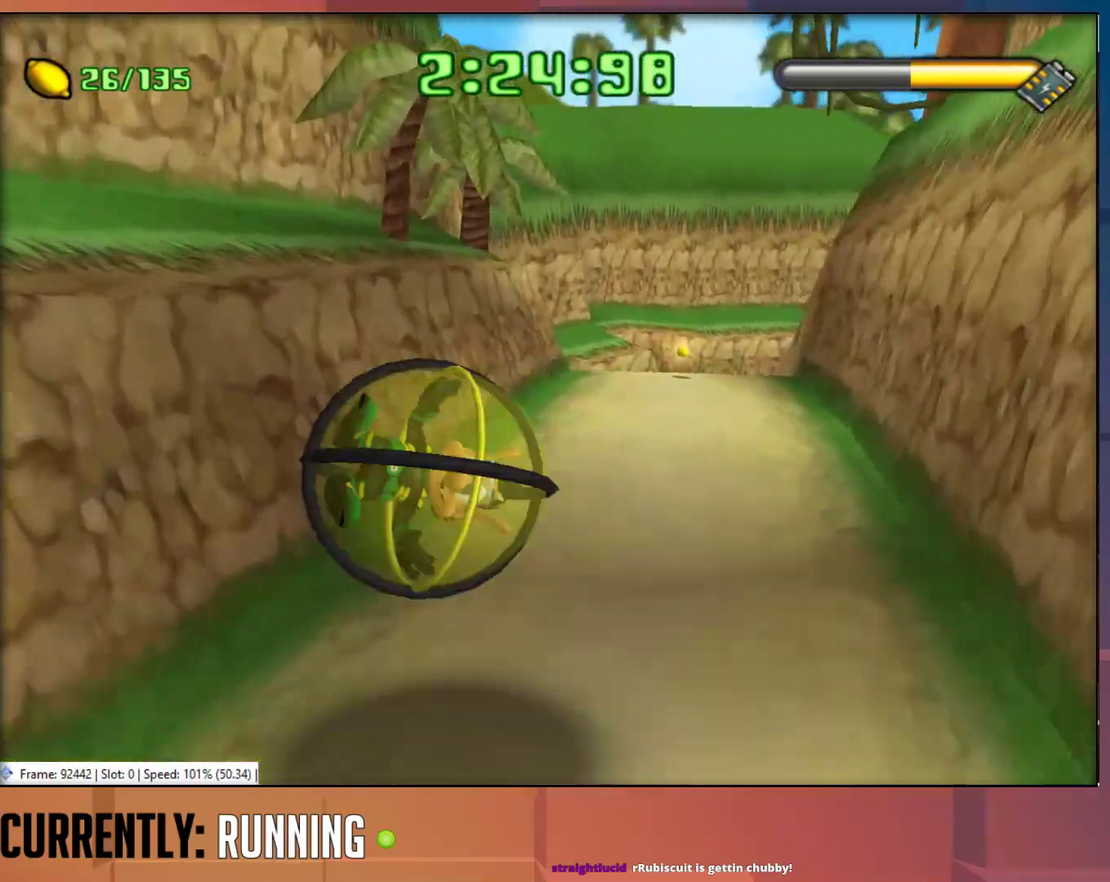
{"buttons": [], "left_stick": "up", "right_stick": "center", "events": [[367, "left_stick", "up"]]}
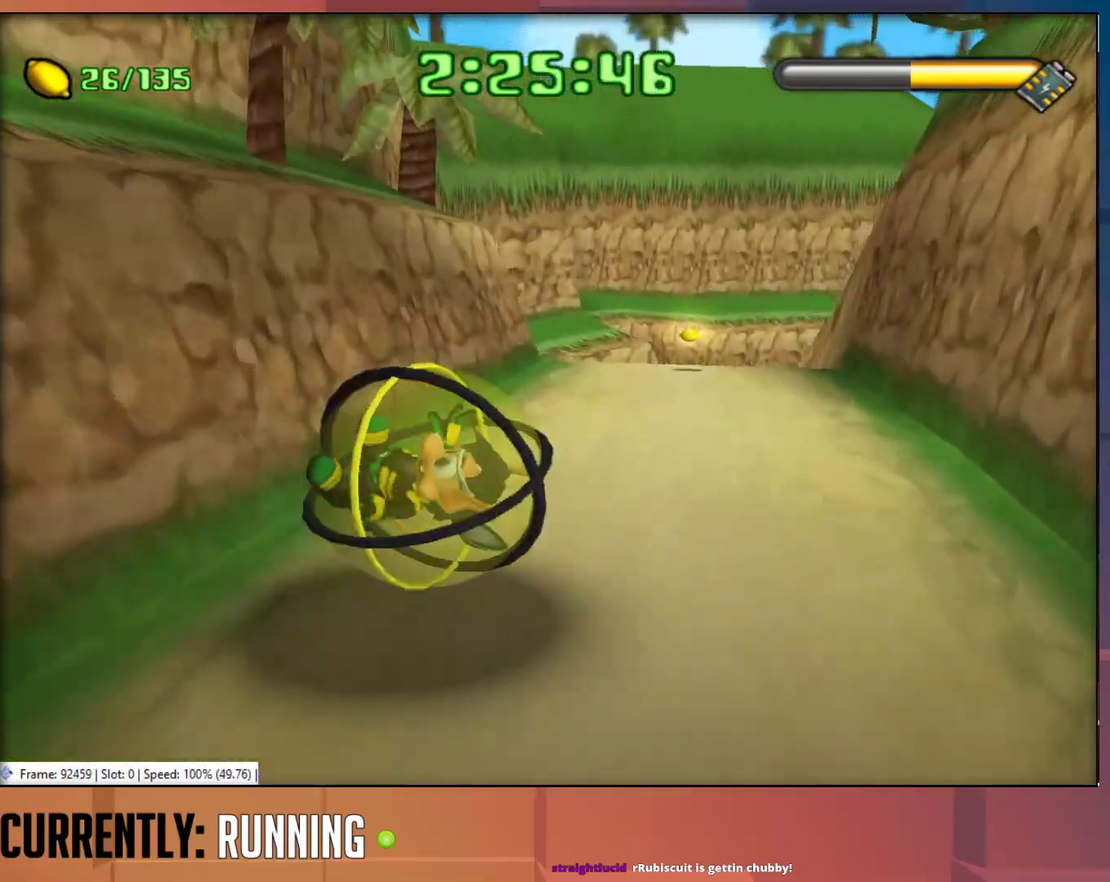
{"buttons": [], "left_stick": "up-right", "right_stick": "center", "events": [[450, "left_stick", "up-right"]]}
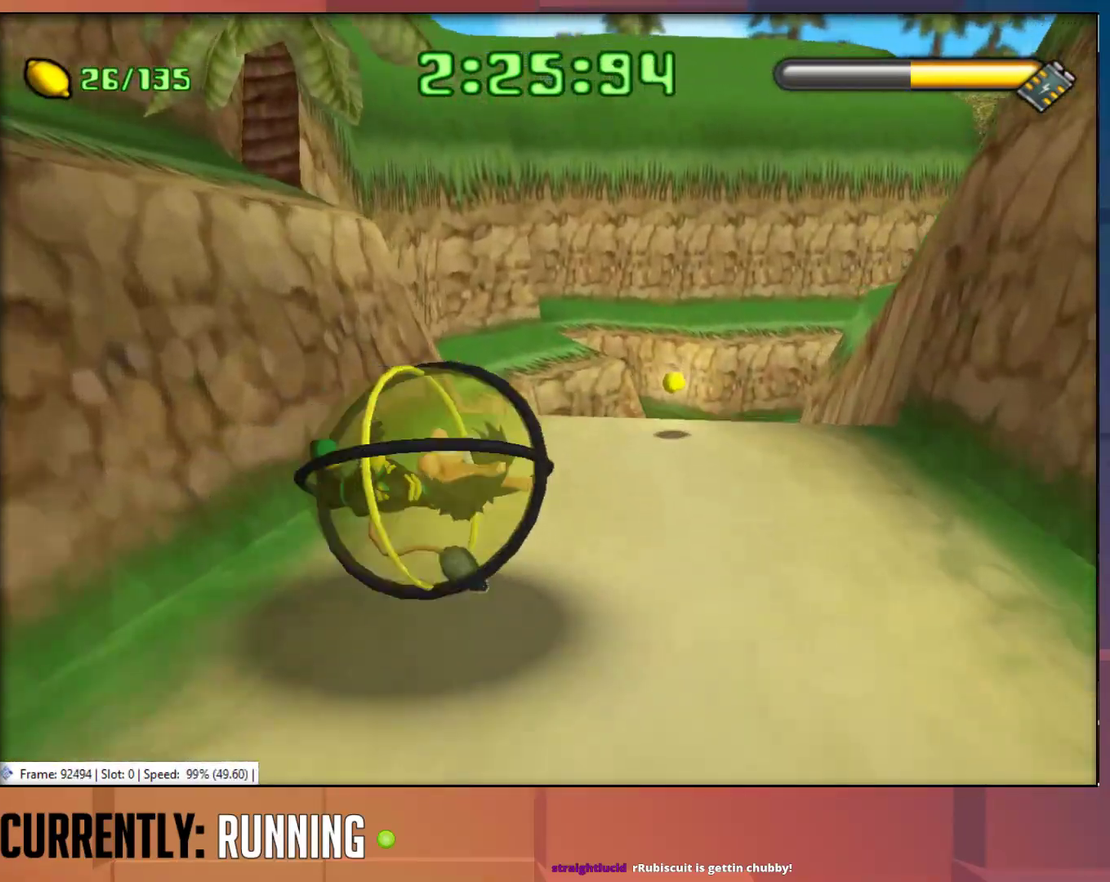
{"buttons": [], "left_stick": "up", "right_stick": "center", "events": [[33, "left_stick", "up"], [233, "left_stick", "up-right"], [467, "left_stick", "up"]]}
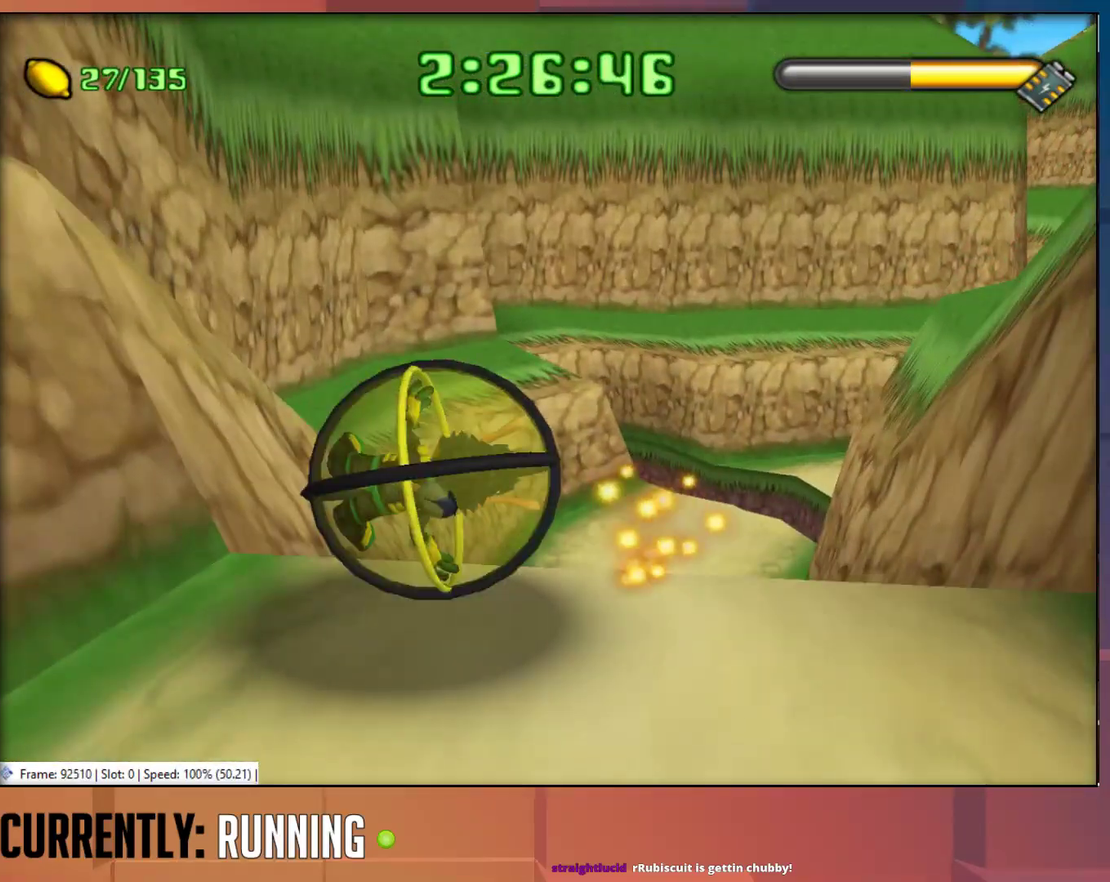
{"buttons": [], "left_stick": "up", "right_stick": "center", "events": []}
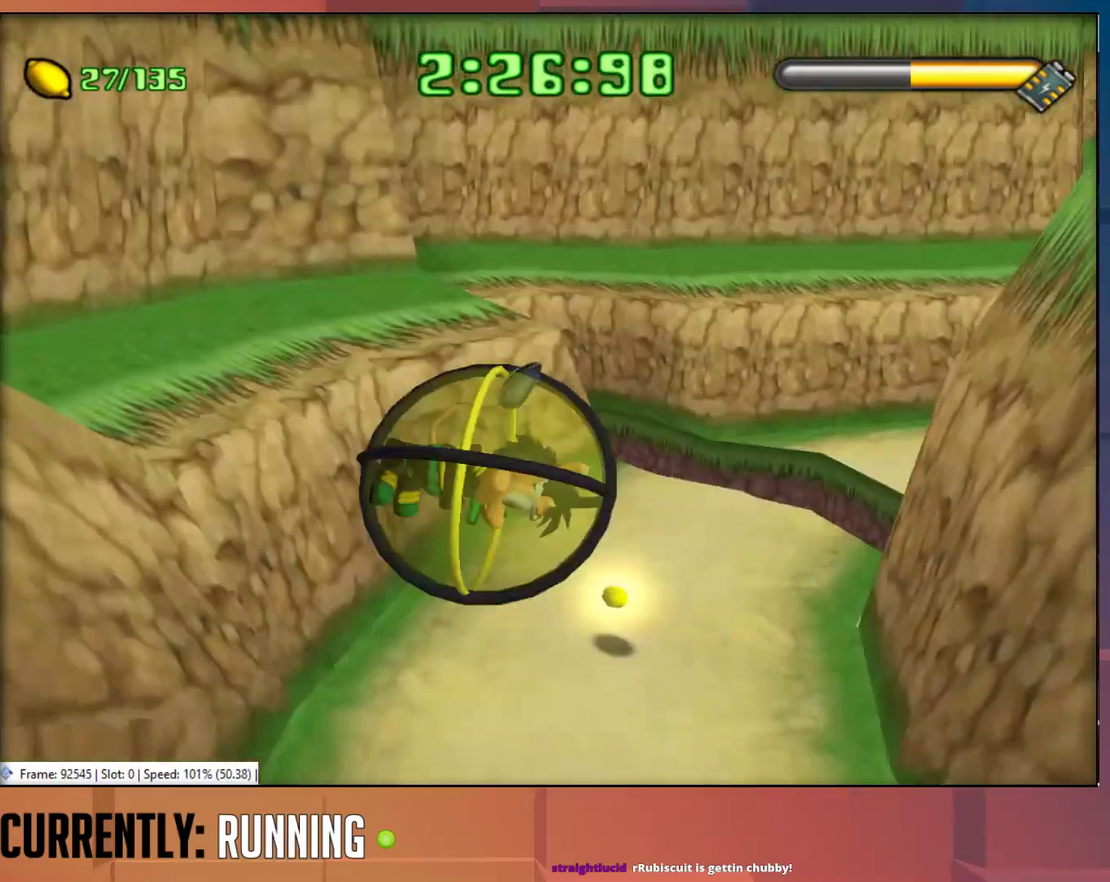
{"buttons": [], "left_stick": "up-right", "right_stick": "center", "events": [[83, "left_stick", "up-right"]]}
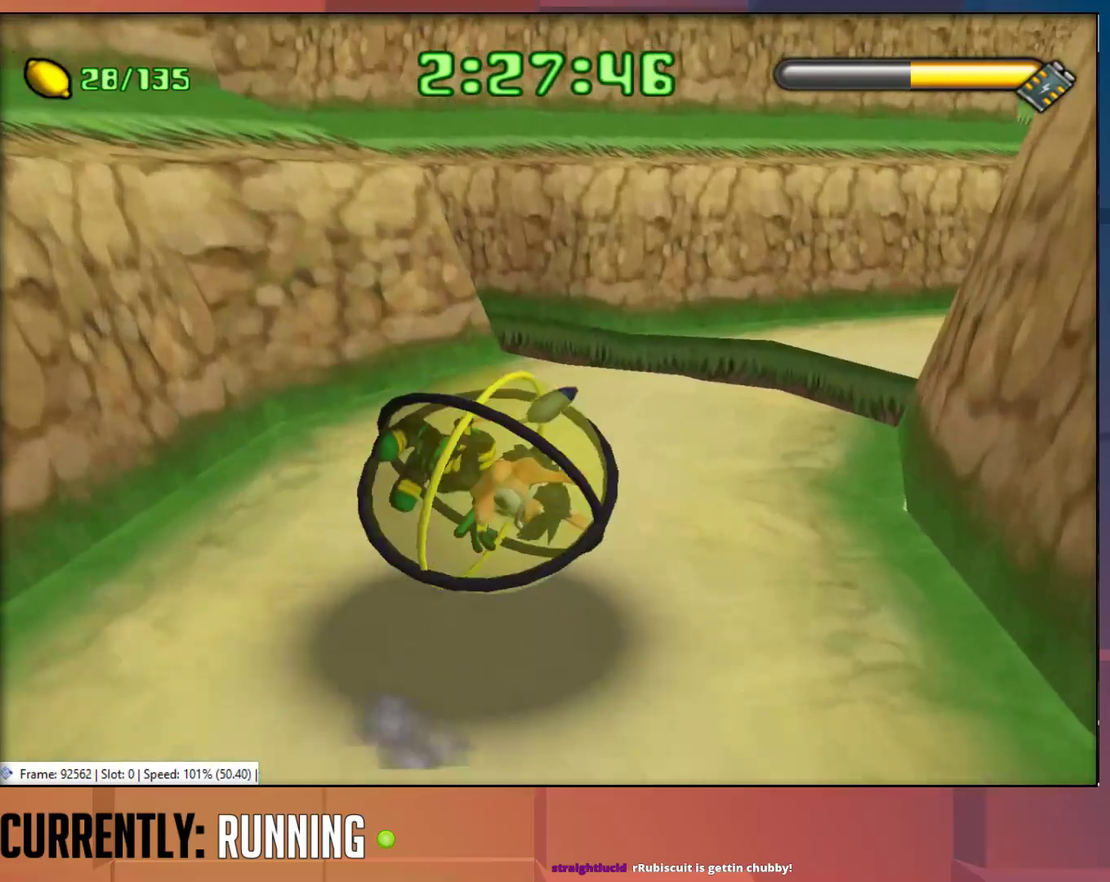
{"buttons": [], "left_stick": "up-right", "right_stick": "center", "events": [[383, "CROSS", "down"], [483, "CROSS", "up"]]}
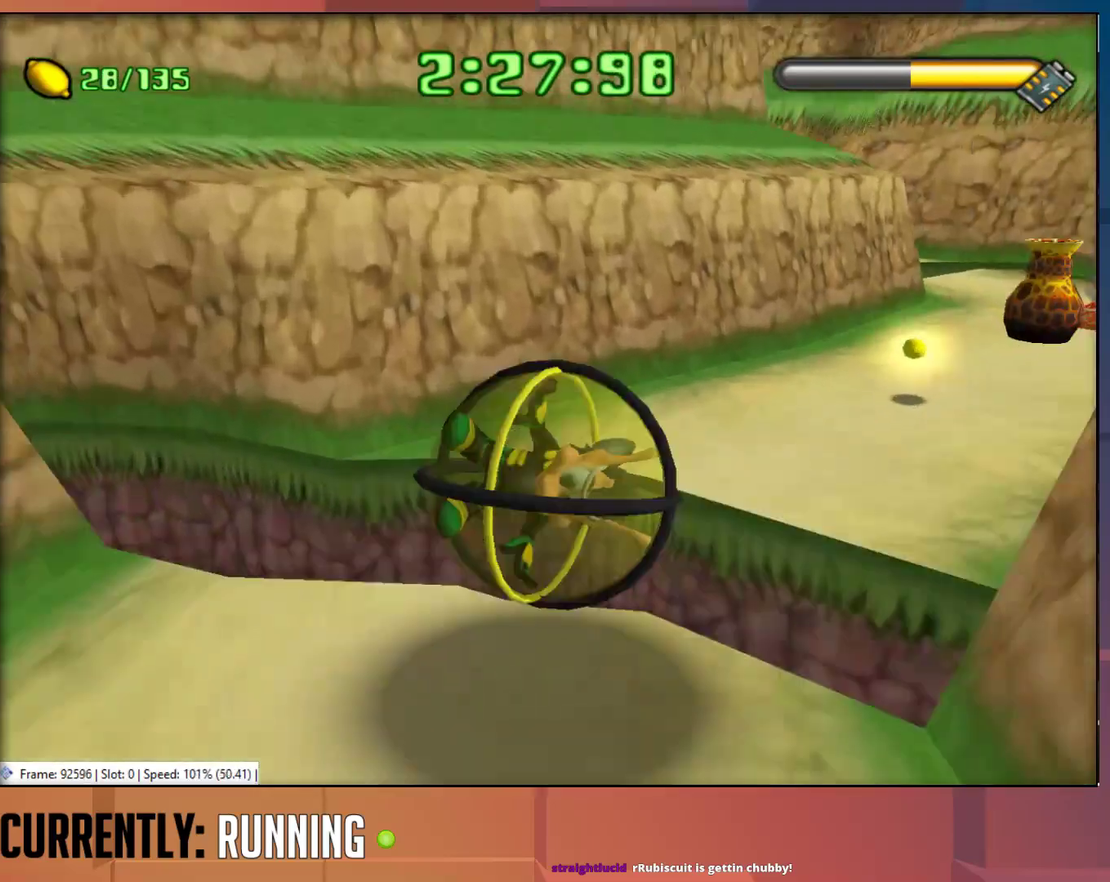
{"buttons": [], "left_stick": "up", "right_stick": "center"}
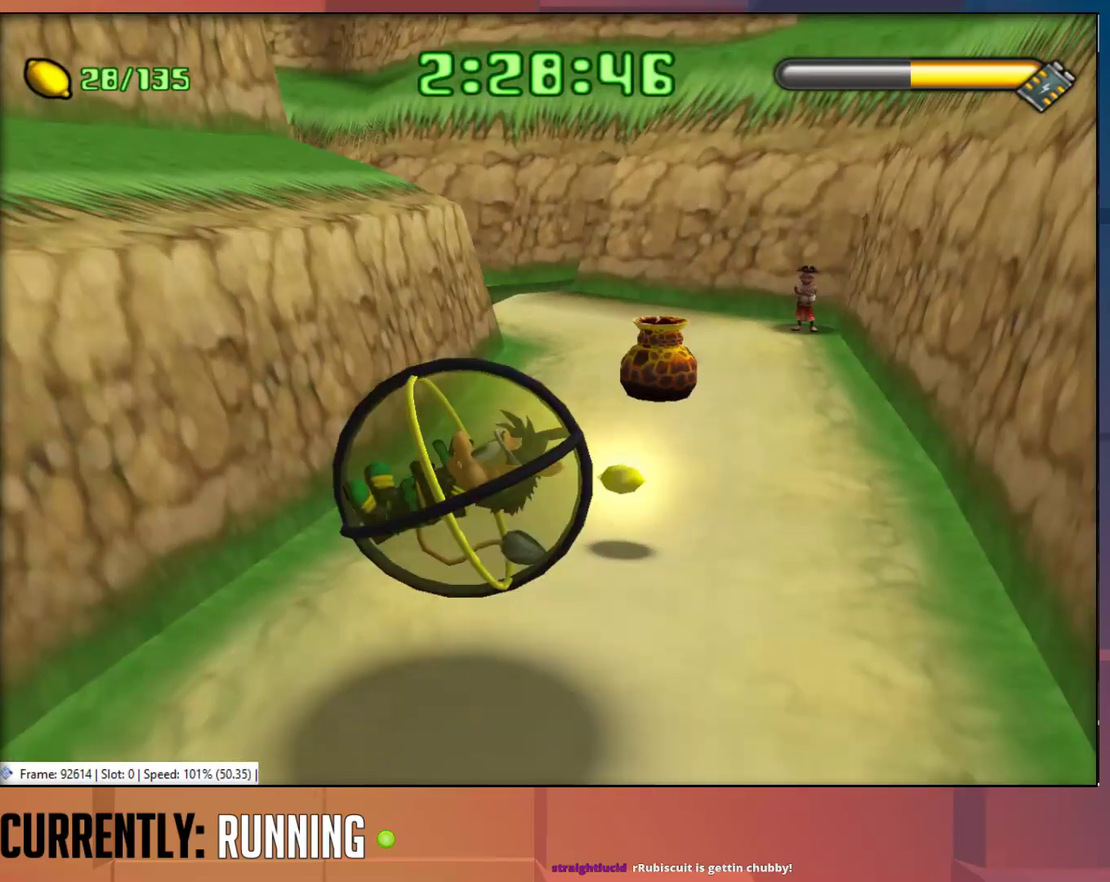
{"buttons": [], "left_stick": "up-left", "right_stick": "center", "events": [[67, "left_stick", "up-left"]]}